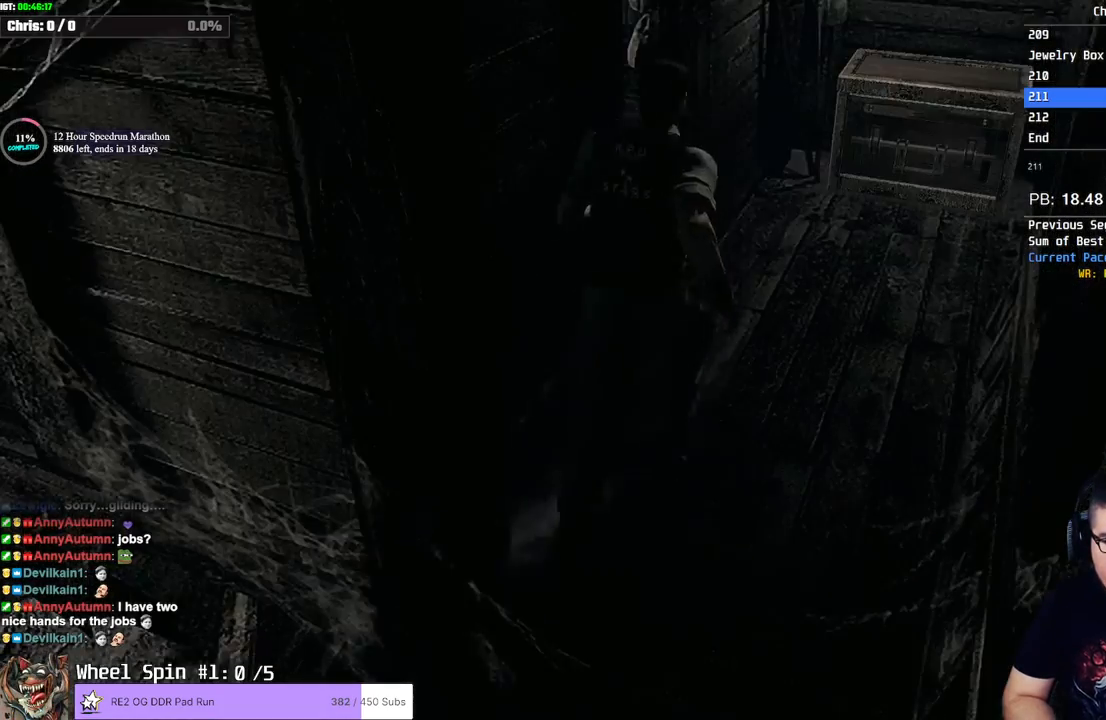
Gameplay with a controller (PlayStation layout); each line is a JSON object with the inputs held at the frame after it. "events" lists button and stick changes between this image and that frame as [ms after this image, input, new state], when the widget could be followed in between.
{"buttons": ["SQUARE", "DPAD_UP"], "left_stick": "center", "right_stick": "center", "events": [[283, "DPAD_RIGHT", "down"], [367, "DPAD_RIGHT", "up"]]}
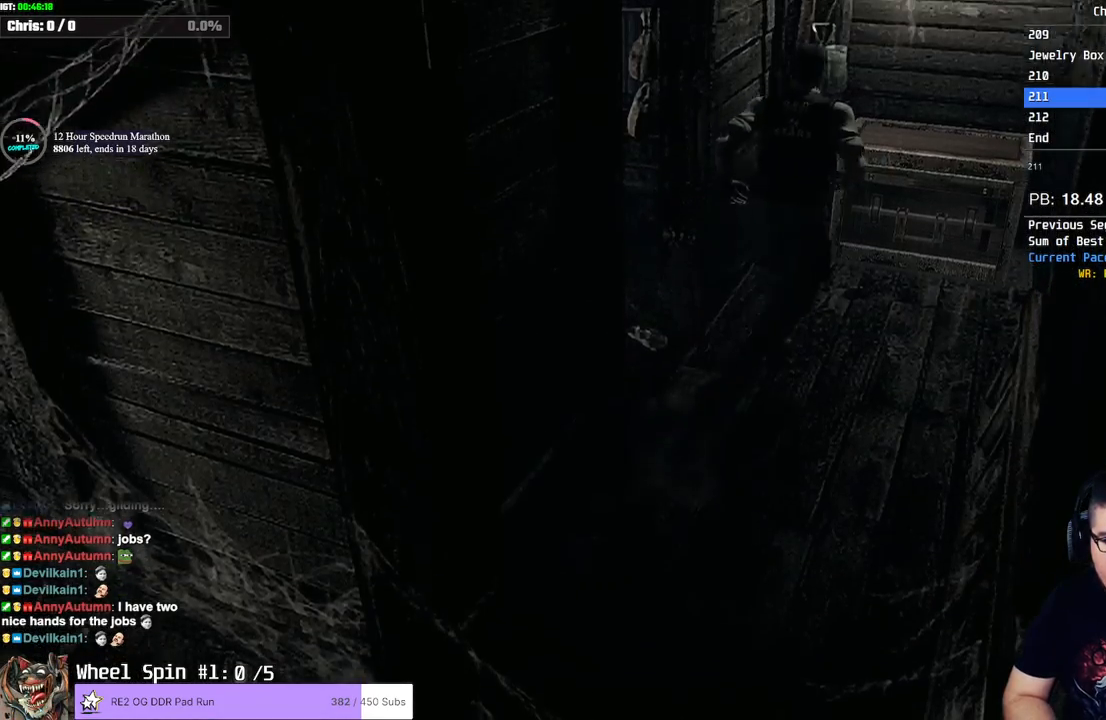
{"buttons": ["SQUARE", "DPAD_UP"], "left_stick": "center", "right_stick": "center", "events": []}
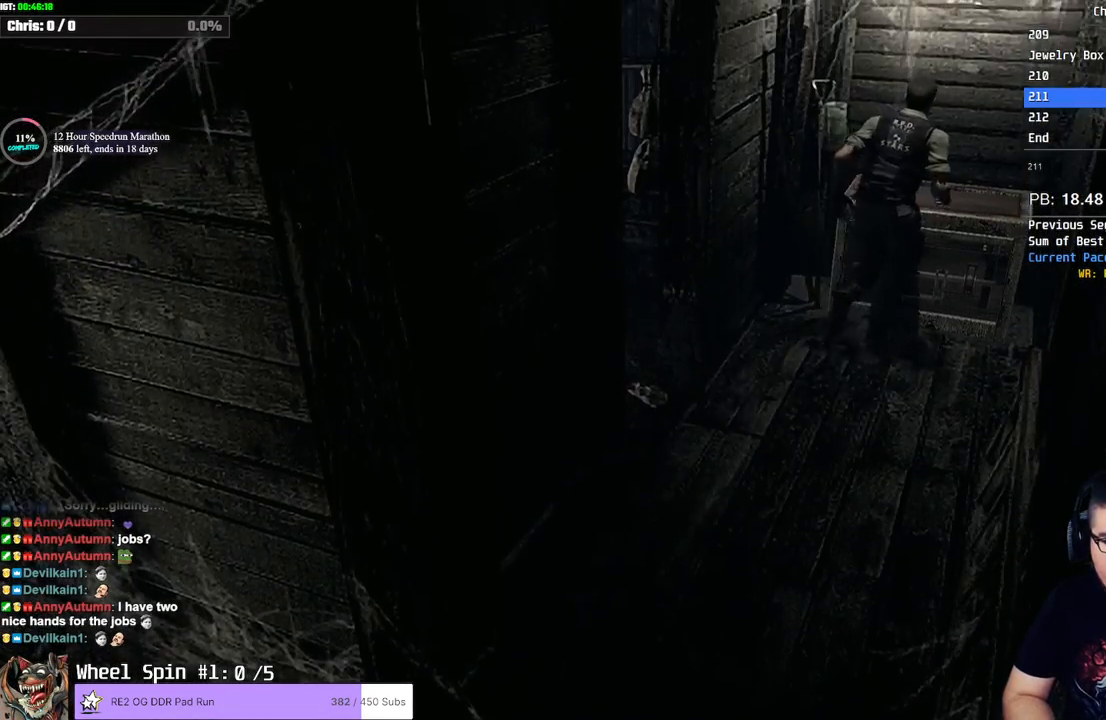
{"buttons": [], "left_stick": "center", "right_stick": "center", "events": [[17, "CROSS", "down"], [67, "SQUARE", "up"], [100, "CROSS", "up"], [100, "DPAD_UP", "up"], [167, "CROSS", "down"], [300, "CROSS", "up"]]}
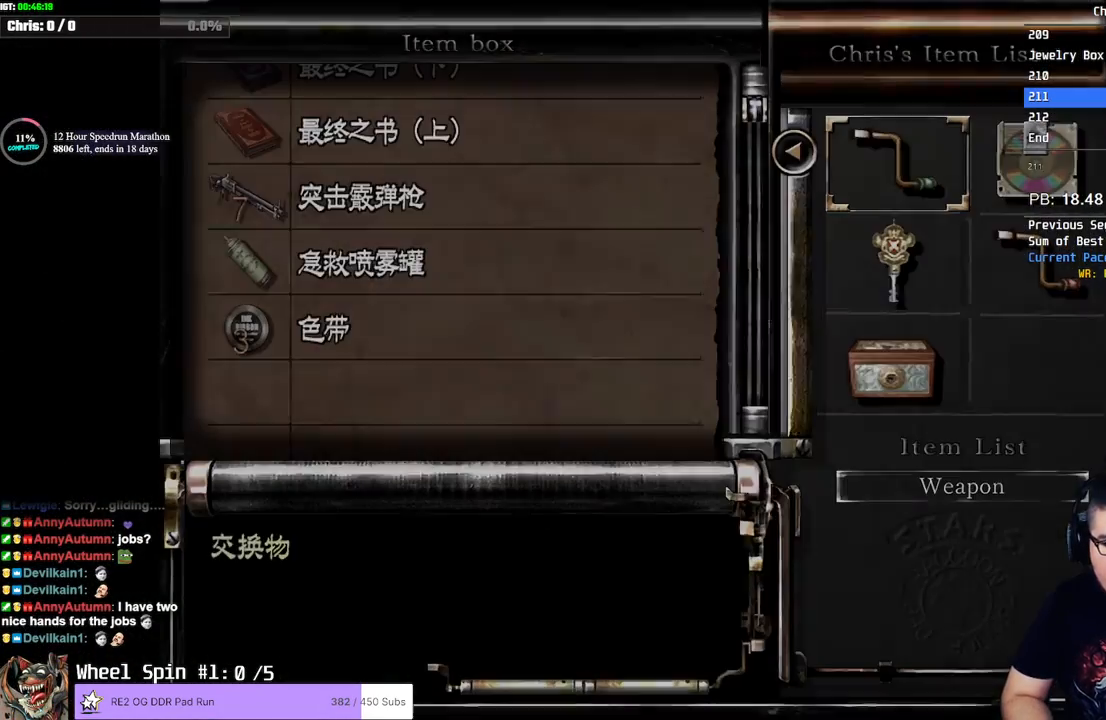
{"buttons": [], "left_stick": "center", "right_stick": "center", "events": []}
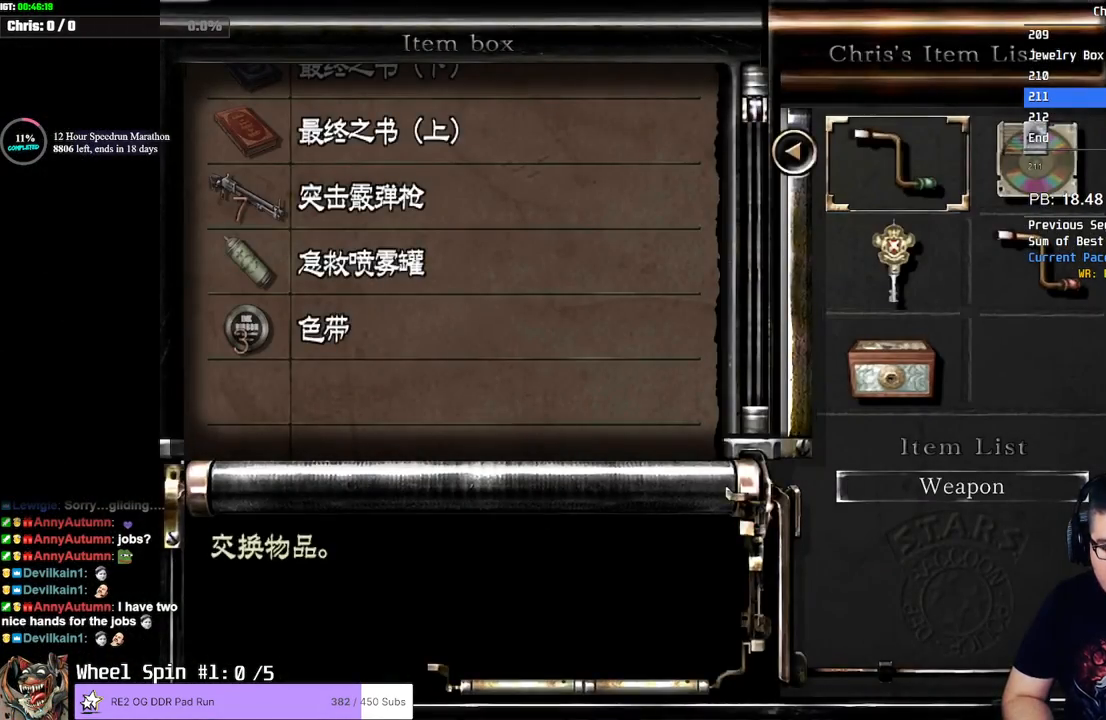
{"buttons": [], "left_stick": "center", "right_stick": "center", "events": [[100, "CROSS", "down"], [183, "CROSS", "up"], [383, "DPAD_UP", "down"], [483, "DPAD_UP", "up"]]}
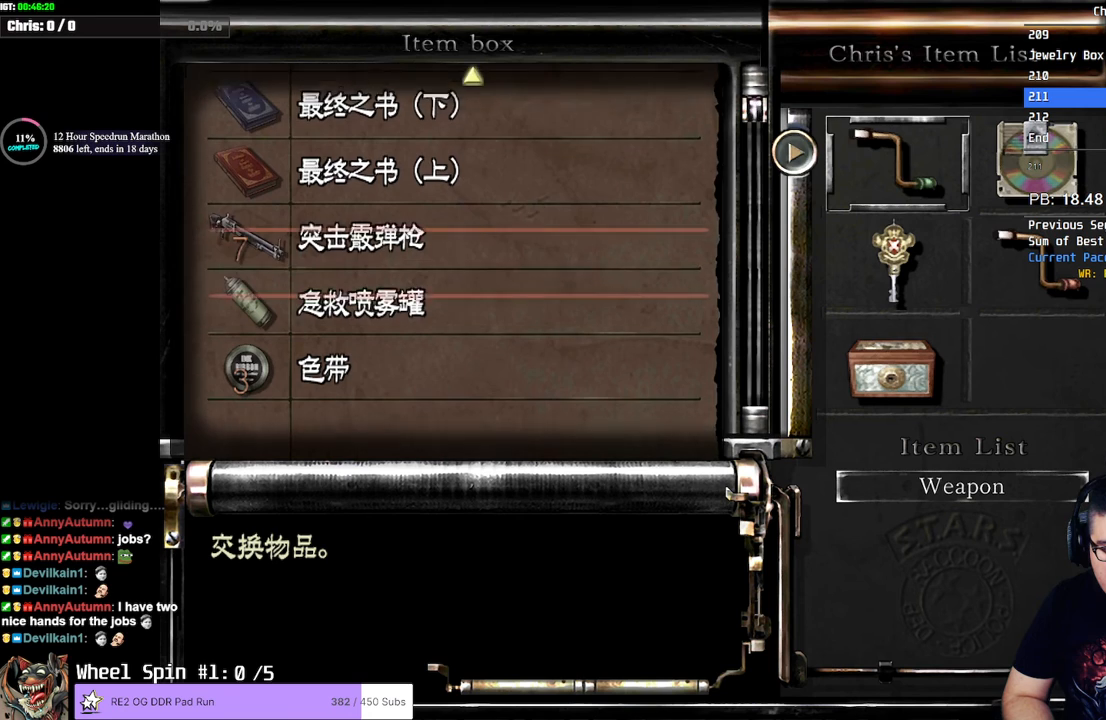
{"buttons": ["DPAD_DOWN", "DPAD_RIGHT"], "left_stick": "center", "right_stick": "center", "events": [[250, "CROSS", "down"], [350, "CROSS", "up"], [417, "DPAD_DOWN", "down"], [450, "DPAD_RIGHT", "down"]]}
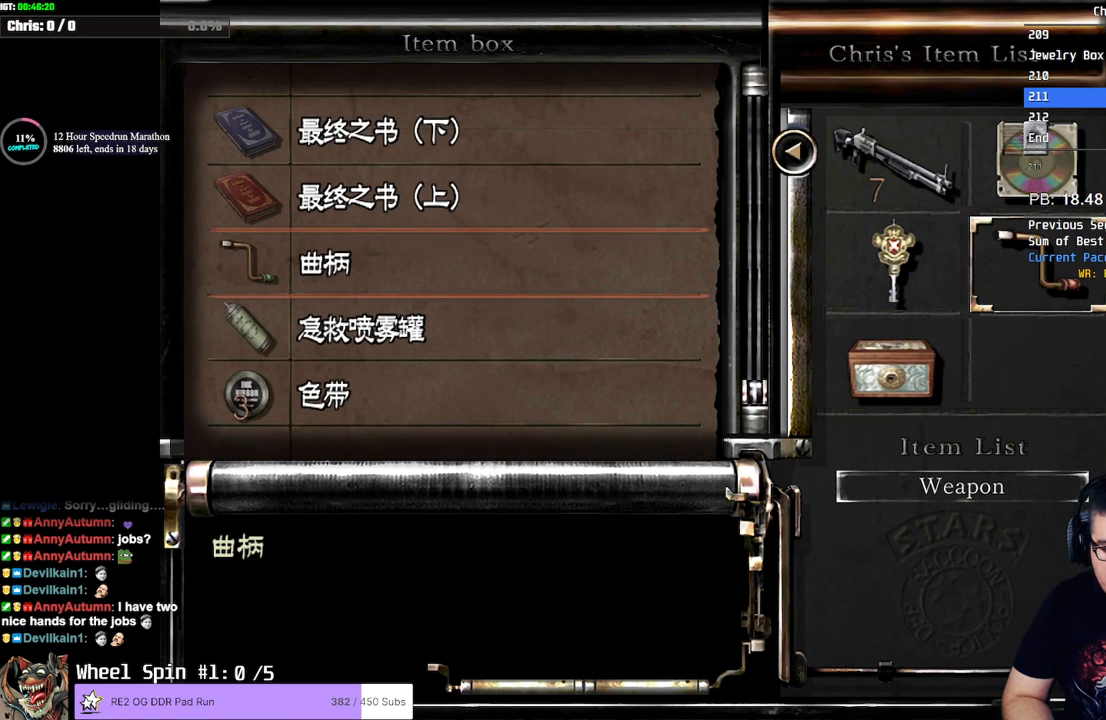
{"buttons": [], "left_stick": "center", "right_stick": "center", "events": [[33, "DPAD_DOWN", "up"], [67, "CROSS", "down"], [100, "DPAD_RIGHT", "up"], [150, "CROSS", "up"], [283, "DPAD_UP", "down"], [317, "DPAD_UP", "up"]]}
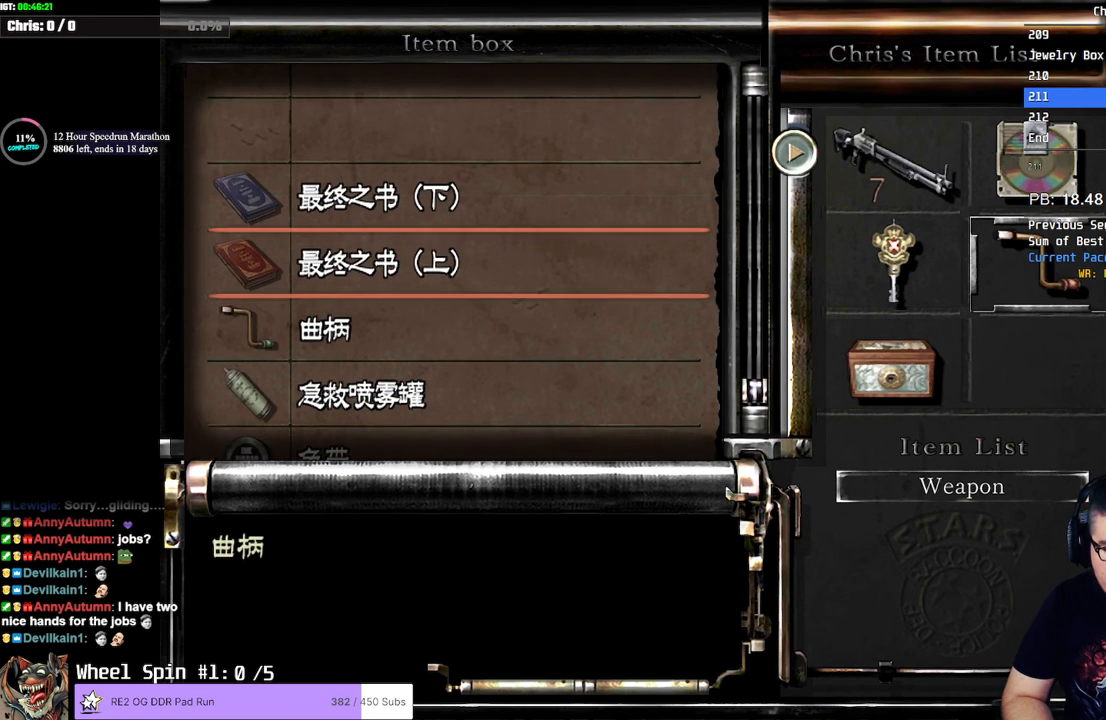
{"buttons": ["CROSS"], "left_stick": "center", "right_stick": "center", "events": [[250, "CROSS", "down"], [367, "CROSS", "up"], [367, "DPAD_UP", "down"], [450, "CROSS", "down"], [450, "DPAD_UP", "up"]]}
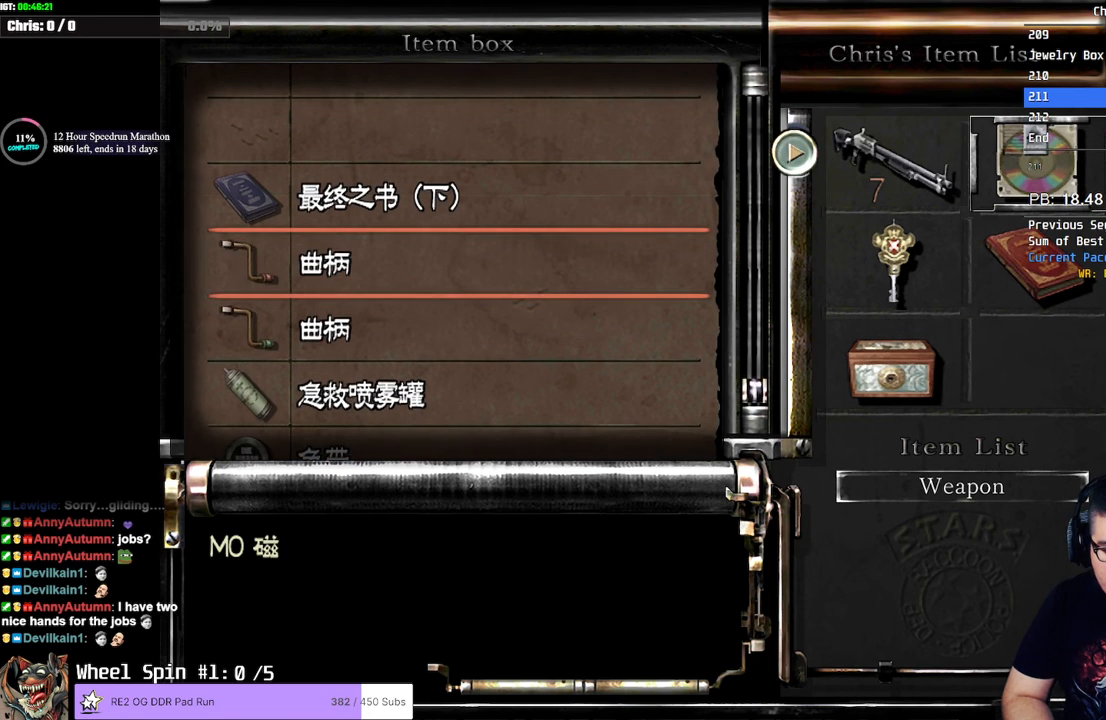
{"buttons": ["DPAD_UP"], "left_stick": "center", "right_stick": "center", "events": [[67, "CROSS", "up"], [117, "DPAD_UP", "down"], [233, "DPAD_UP", "up"], [467, "DPAD_UP", "down"]]}
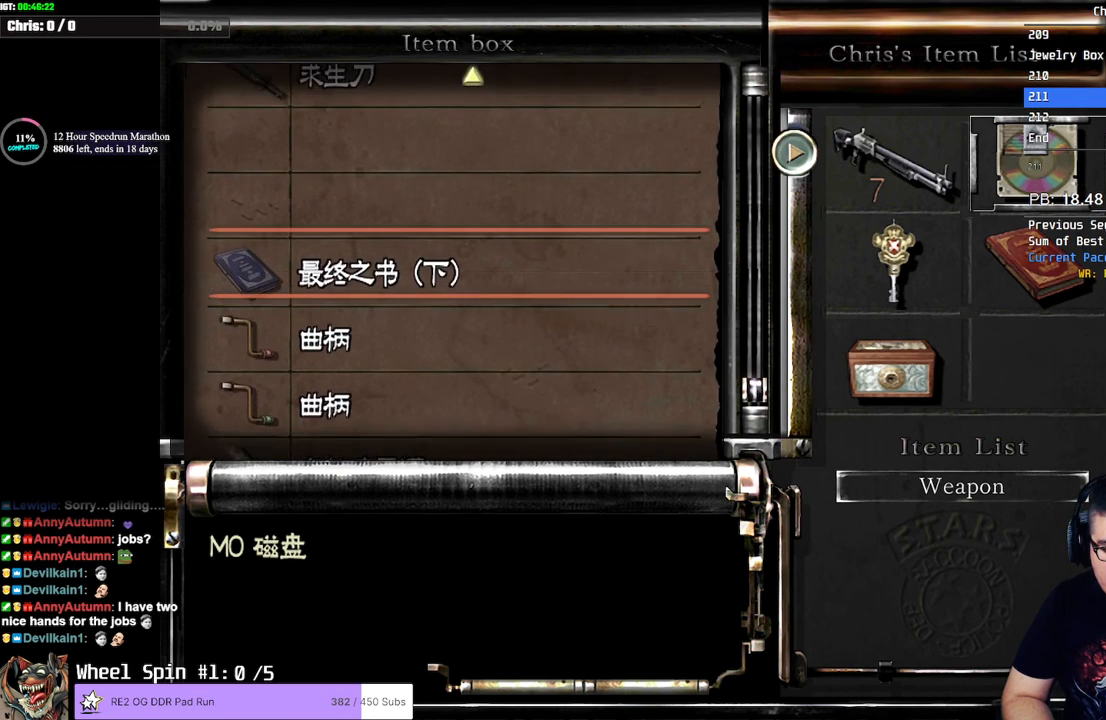
{"buttons": ["CROSS"], "left_stick": "center", "right_stick": "center", "events": [[67, "DPAD_UP", "up"], [450, "CROSS", "down"]]}
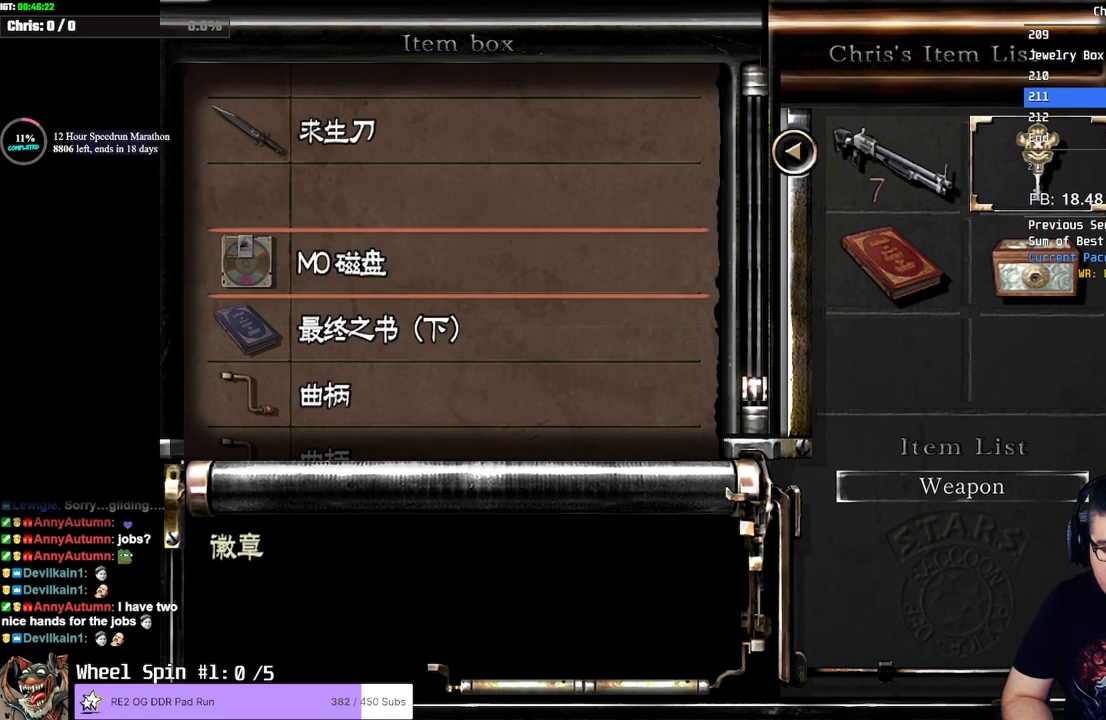
{"buttons": ["DPAD_LEFT"], "left_stick": "center", "right_stick": "center", "events": [[67, "CROSS", "up"], [317, "DPAD_DOWN", "down"], [383, "DPAD_DOWN", "up"], [450, "DPAD_LEFT", "down"]]}
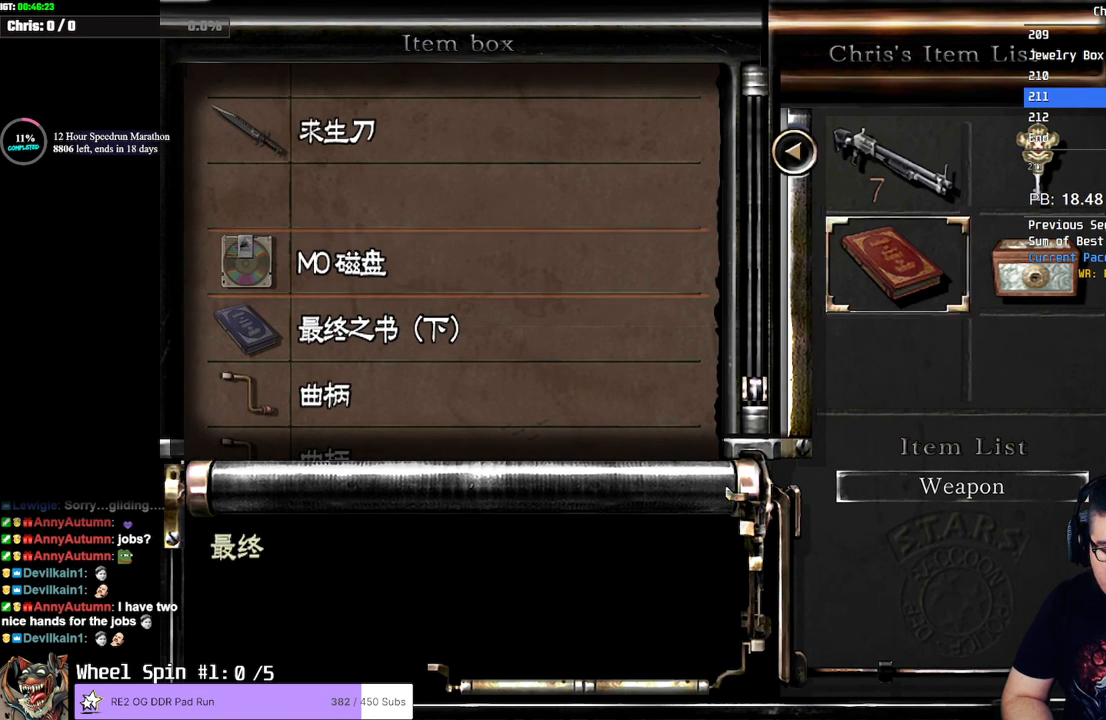
{"buttons": [], "left_stick": "center", "right_stick": "center", "events": [[17, "CROSS", "down"], [50, "DPAD_LEFT", "up"], [150, "CROSS", "up"], [183, "DPAD_UP", "down"], [250, "DPAD_UP", "up"]]}
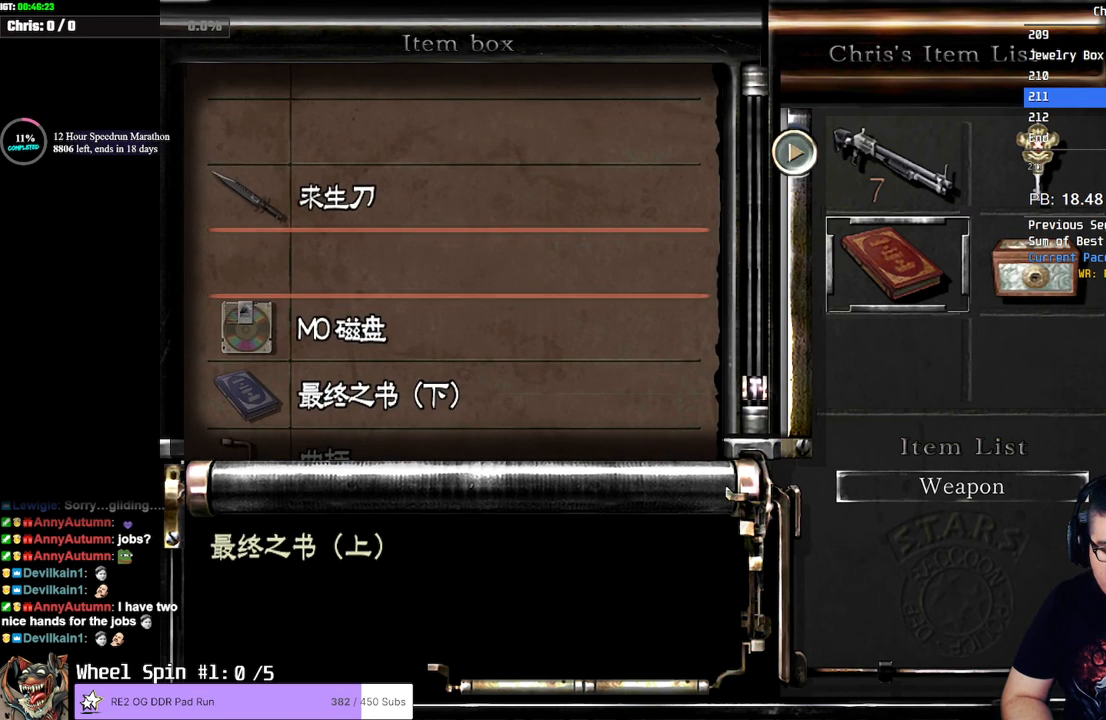
{"buttons": [], "left_stick": "center", "right_stick": "center", "events": [[217, "CROSS", "down"], [367, "CROSS", "up"]]}
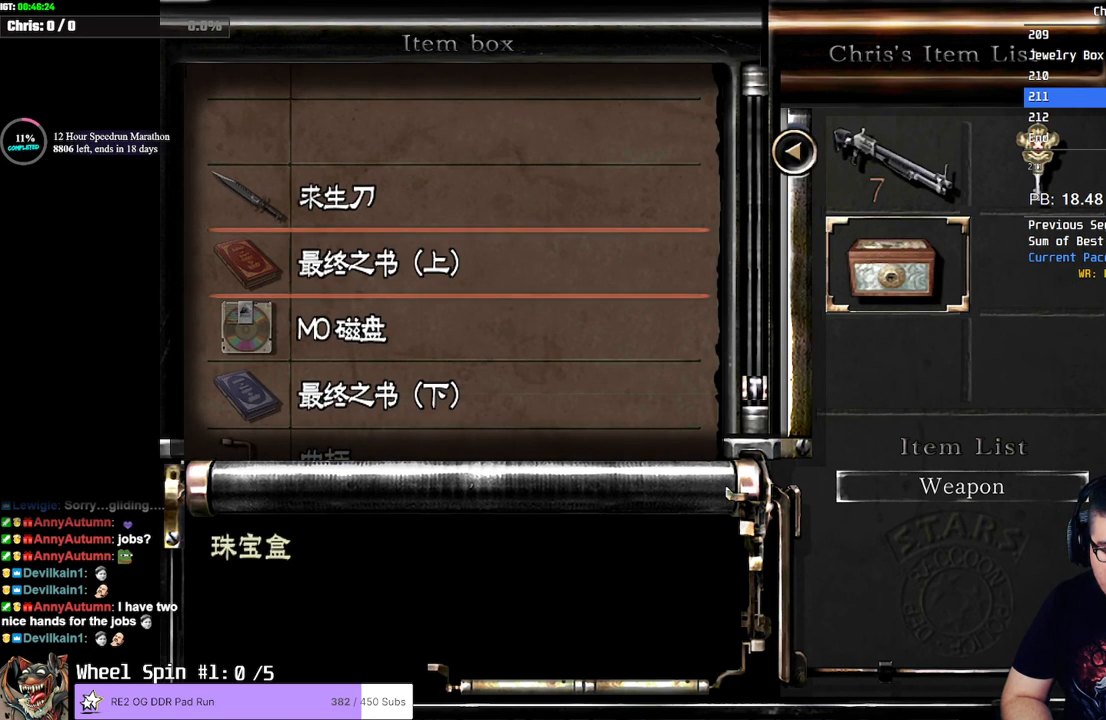
{"buttons": [], "left_stick": "center", "right_stick": "center", "events": [[317, "CIRCLE", "down"], [450, "CIRCLE", "up"]]}
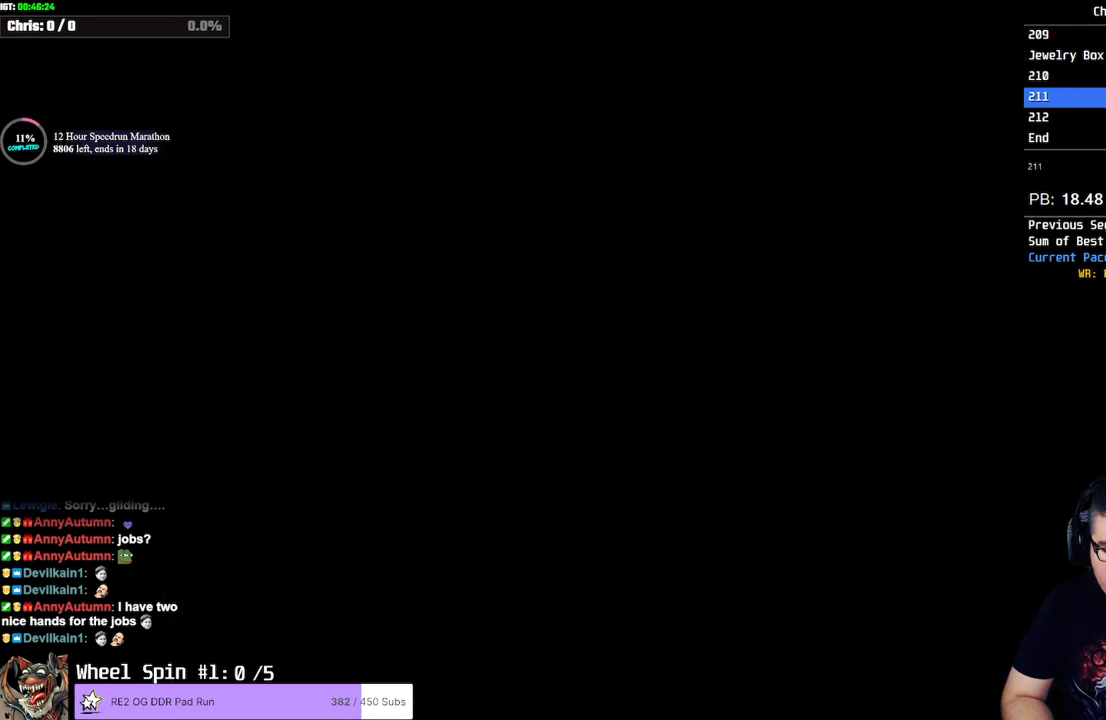
{"buttons": [], "left_stick": "down-left", "right_stick": "center", "events": [[117, "left_stick", "down"], [417, "left_stick", "down-left"]]}
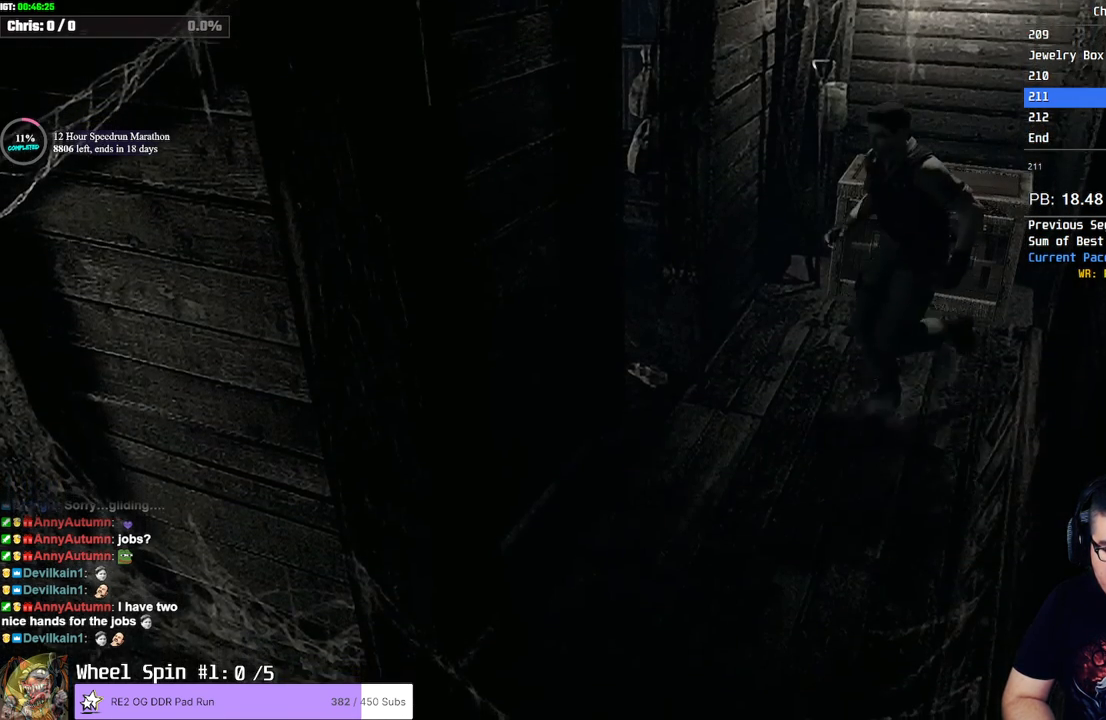
{"buttons": [], "left_stick": "left", "right_stick": "center", "events": [[100, "left_stick", "left"]]}
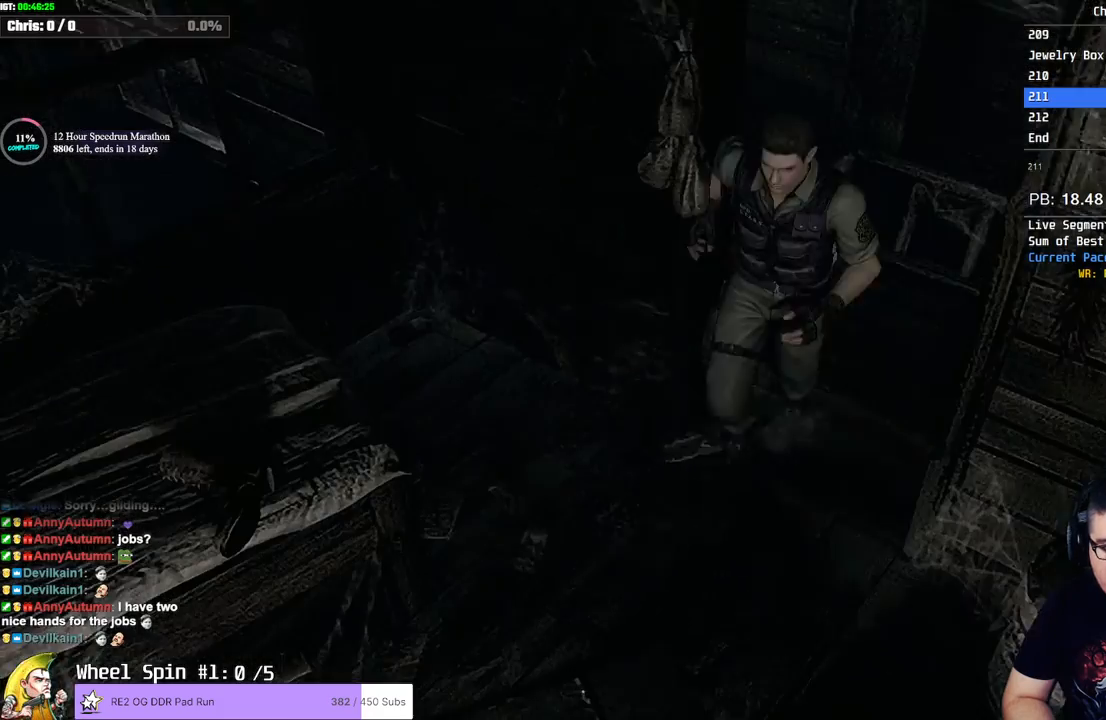
{"buttons": ["SQUARE", "DPAD_UP"], "left_stick": "center", "right_stick": "center", "events": [[217, "SQUARE", "down"], [233, "DPAD_UP", "down"], [333, "left_stick", "center"]]}
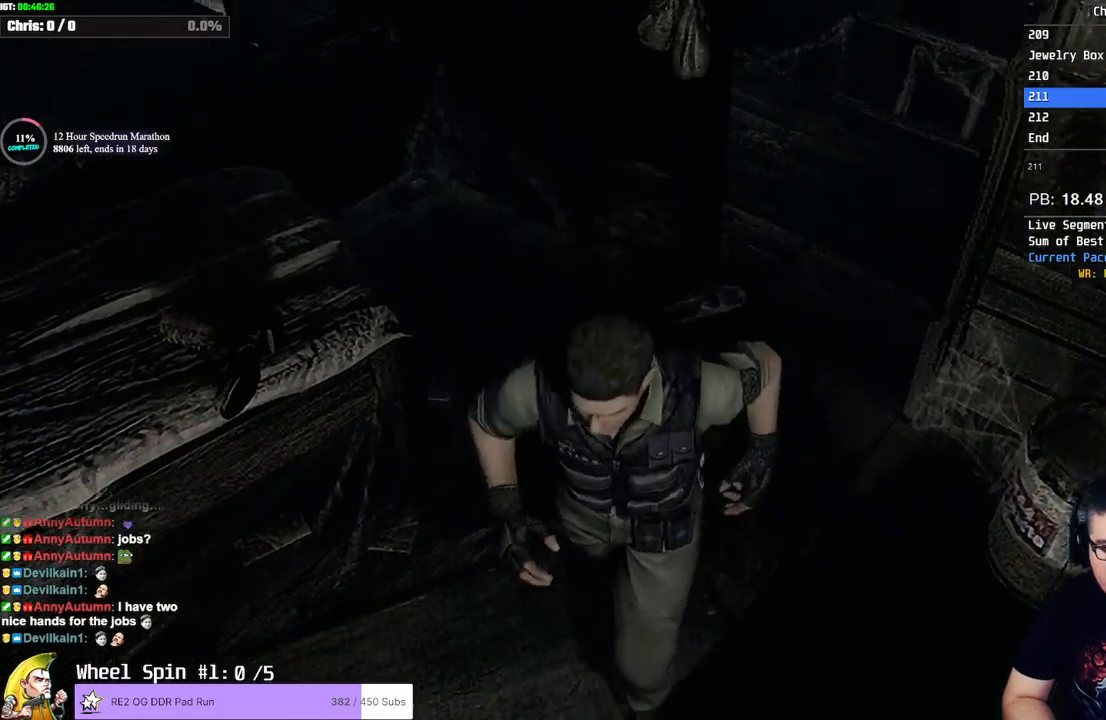
{"buttons": ["SQUARE", "DPAD_UP", "DPAD_LEFT"], "left_stick": "center", "right_stick": "center", "events": [[17, "DPAD_UP", "up"], [33, "DPAD_DOWN", "down"], [50, "DPAD_DOWN", "up"], [50, "DPAD_RIGHT", "down"], [150, "DPAD_UP", "down"], [283, "DPAD_RIGHT", "up"], [367, "DPAD_LEFT", "down"]]}
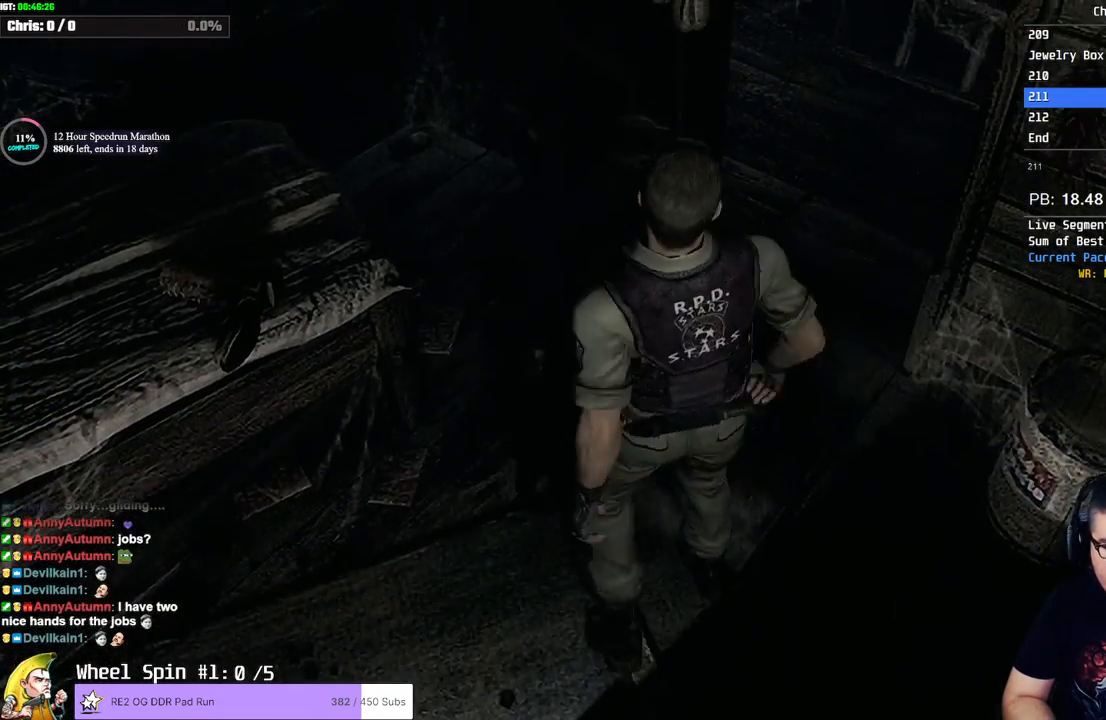
{"buttons": [], "left_stick": "down-left", "right_stick": "center", "events": [[17, "DPAD_UP", "up"], [50, "DPAD_LEFT", "up"], [67, "SQUARE", "up"], [233, "left_stick", "down-left"]]}
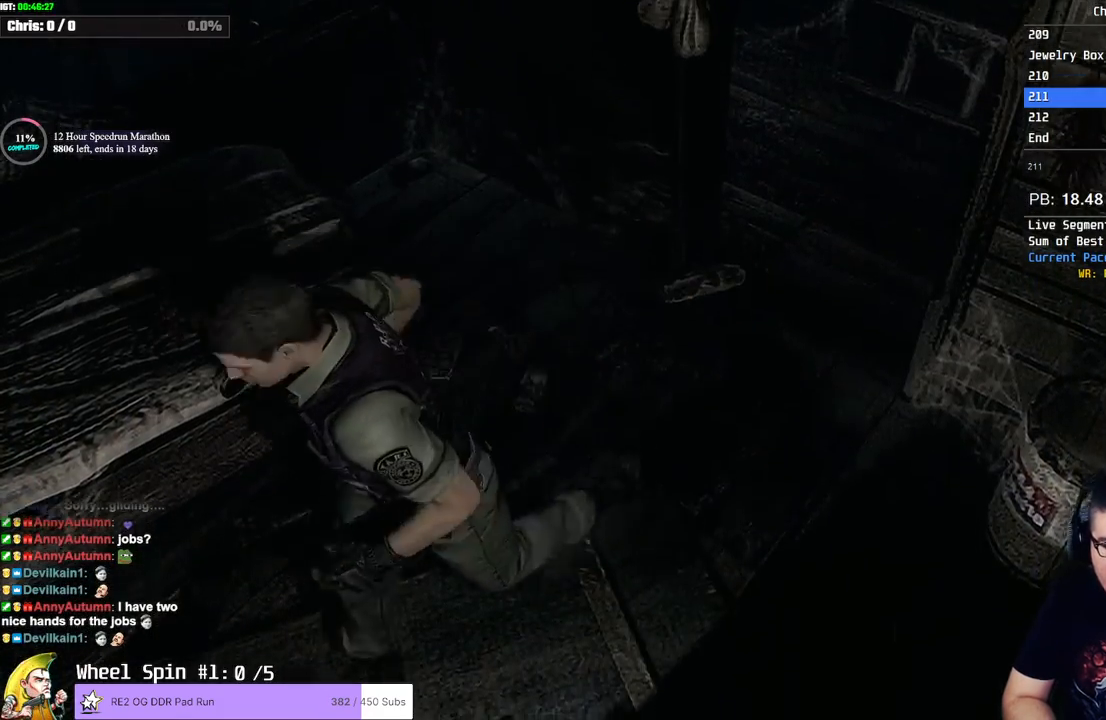
{"buttons": ["SQUARE", "DPAD_UP", "DPAD_LEFT"], "left_stick": "center", "right_stick": "center", "events": [[83, "SQUARE", "down"], [100, "DPAD_UP", "down"], [200, "left_stick", "center"], [350, "DPAD_LEFT", "down"]]}
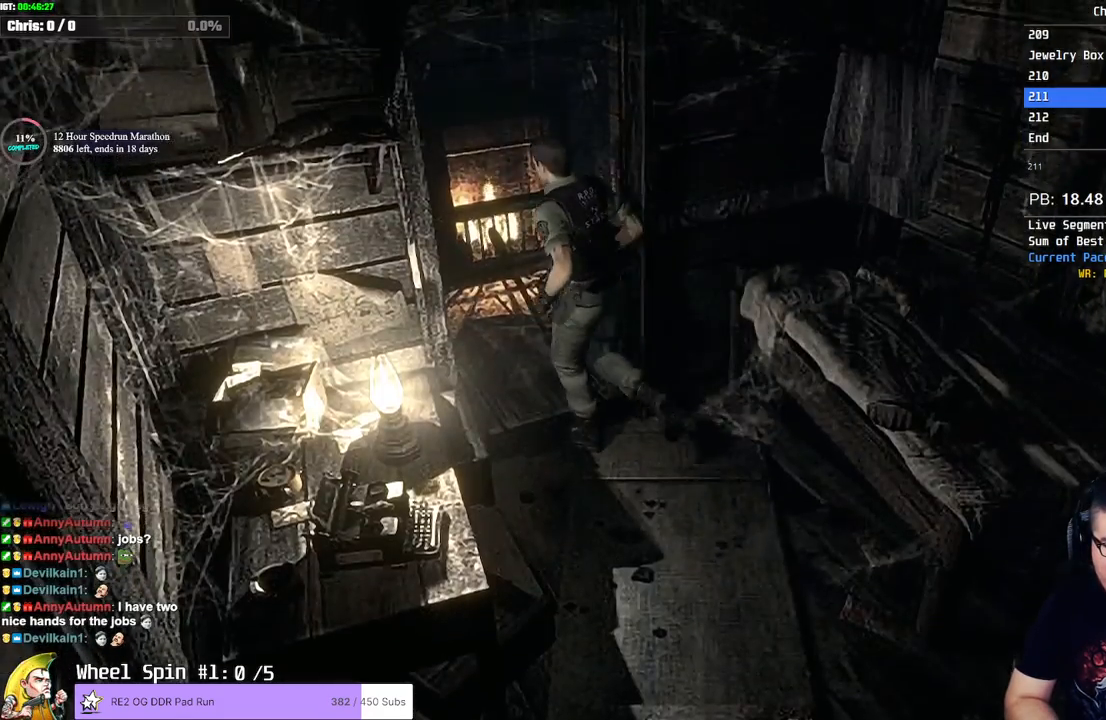
{"buttons": ["SQUARE", "DPAD_UP"], "left_stick": "center", "right_stick": "center", "events": [[17, "DPAD_LEFT", "up"], [283, "DPAD_LEFT", "down"], [433, "DPAD_LEFT", "up"]]}
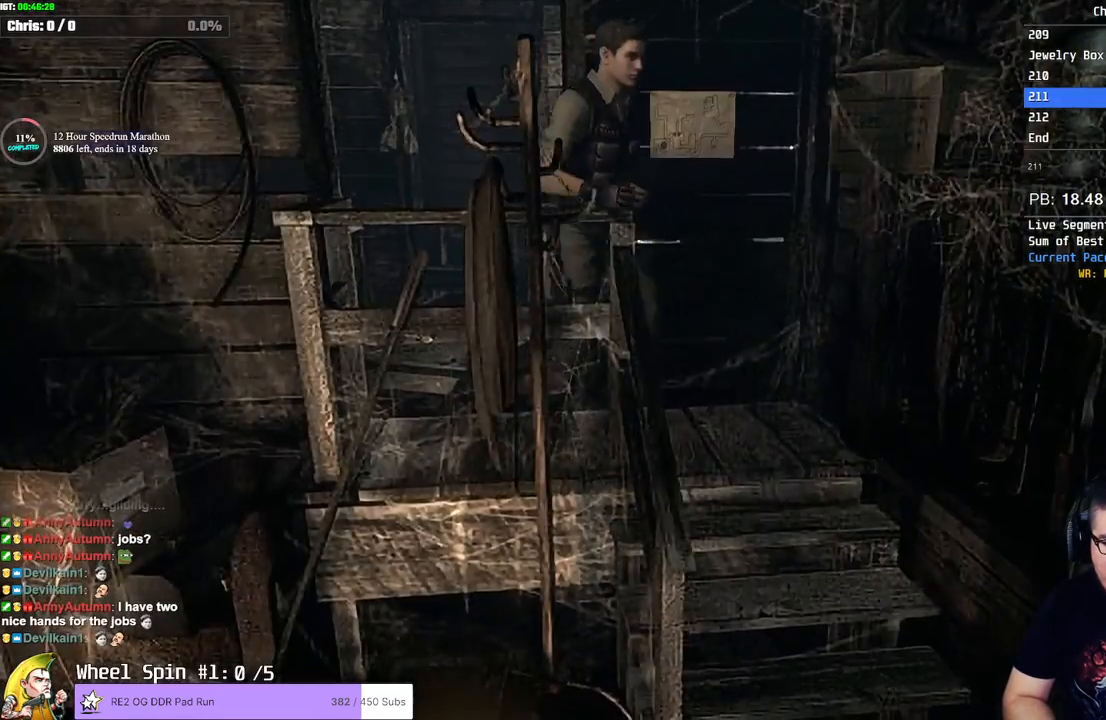
{"buttons": ["DPAD_UP", "DPAD_RIGHT"], "left_stick": "center", "right_stick": "left", "events": [[17, "DPAD_RIGHT", "down"], [217, "DPAD_RIGHT", "up"], [267, "DPAD_LEFT", "down"], [350, "DPAD_LEFT", "up"], [417, "DPAD_RIGHT", "down"], [417, "SQUARE", "up"], [417, "right_stick", "down"], [483, "right_stick", "left"]]}
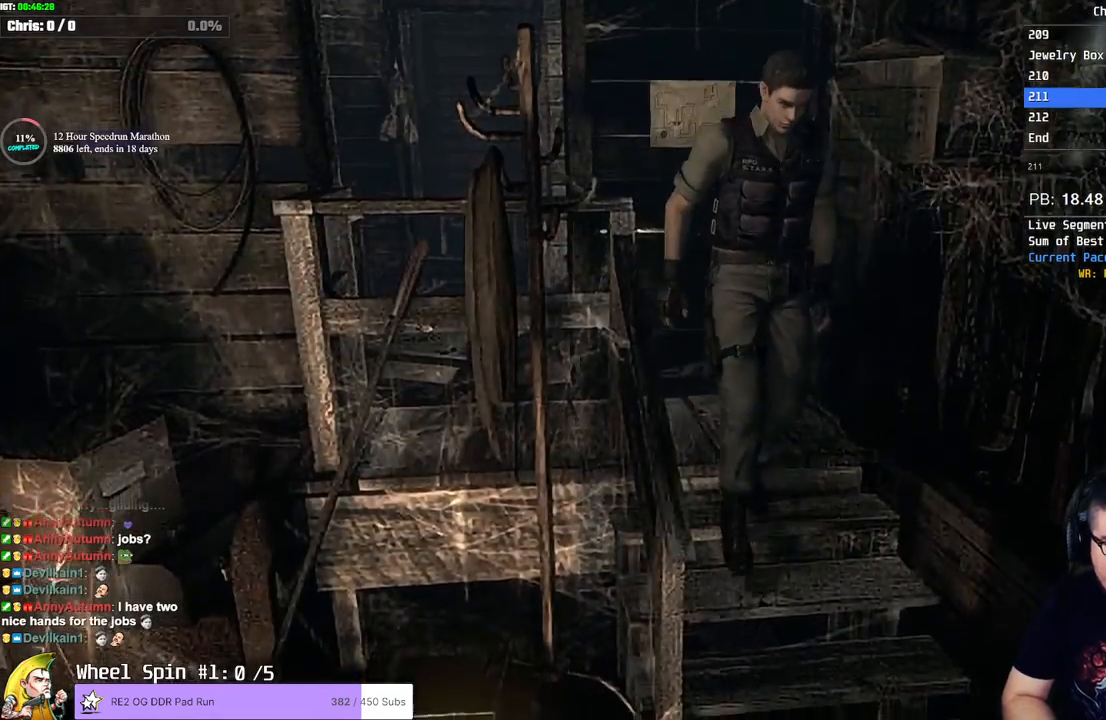
{"buttons": ["SQUARE", "DPAD_UP", "DPAD_RIGHT"], "left_stick": "center", "right_stick": "center", "events": [[67, "right_stick", "up"], [117, "DPAD_RIGHT", "up"], [167, "right_stick", "left"], [250, "DPAD_RIGHT", "down"], [283, "right_stick", "up"], [333, "SQUARE", "down"], [333, "right_stick", "center"]]}
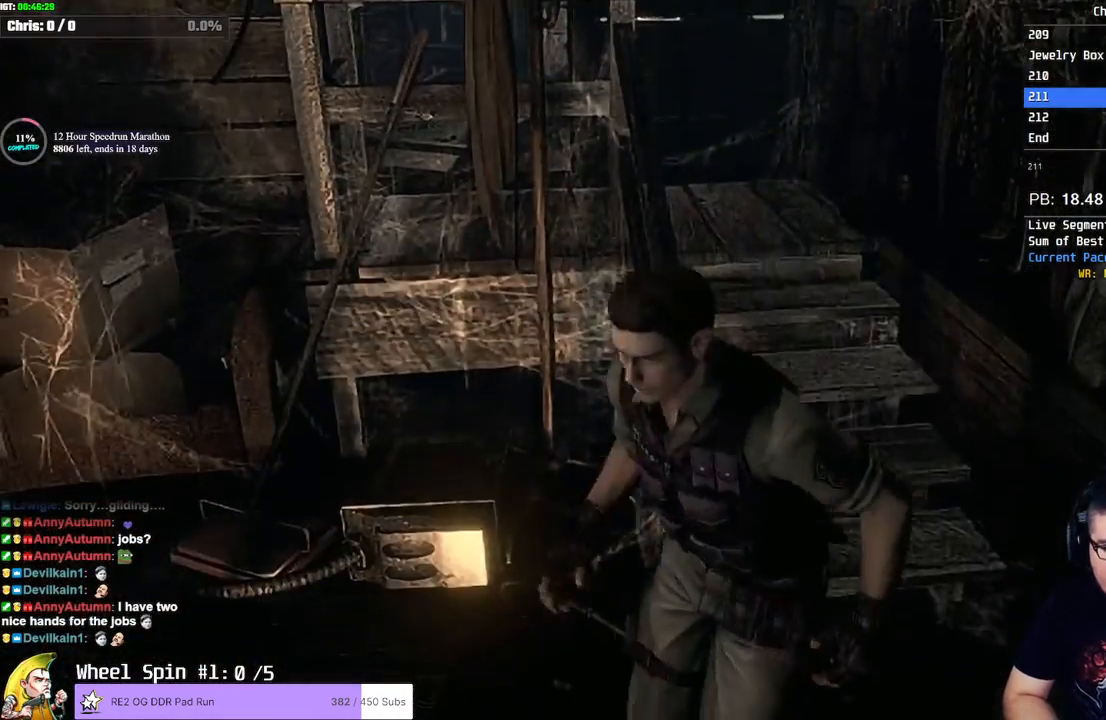
{"buttons": ["SQUARE", "DPAD_UP", "DPAD_RIGHT"], "left_stick": "center", "right_stick": "center", "events": [[183, "DPAD_RIGHT", "up"], [433, "DPAD_RIGHT", "down"]]}
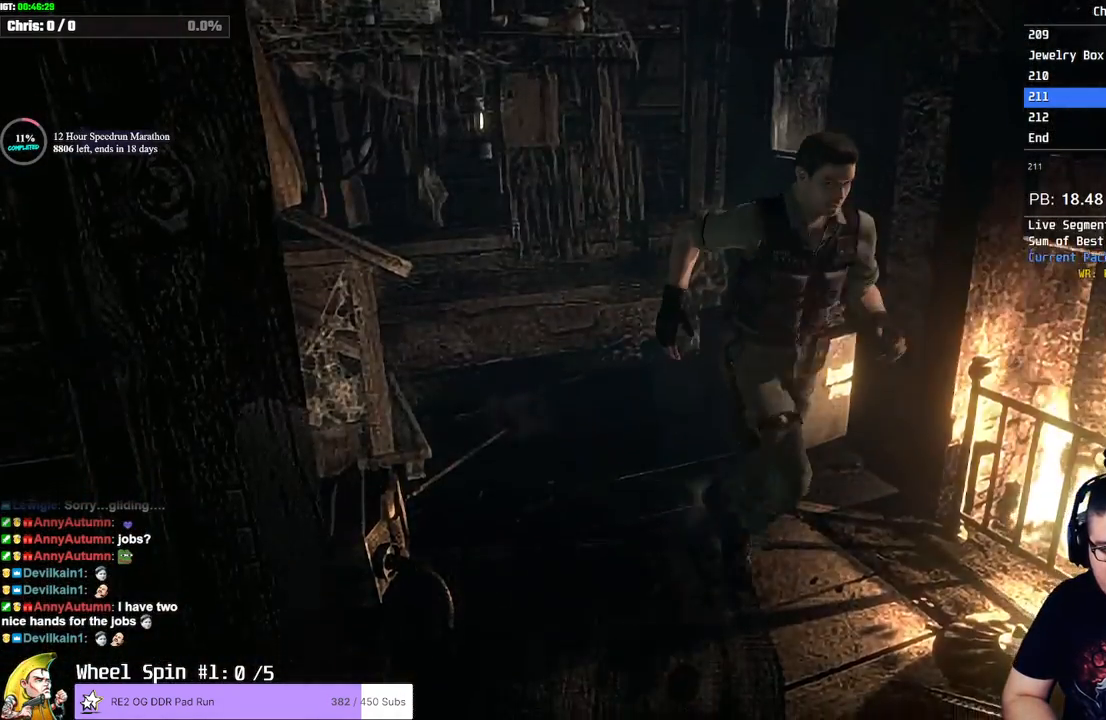
{"buttons": ["SQUARE", "DPAD_UP"], "left_stick": "center", "right_stick": "center", "events": [[33, "DPAD_RIGHT", "up"]]}
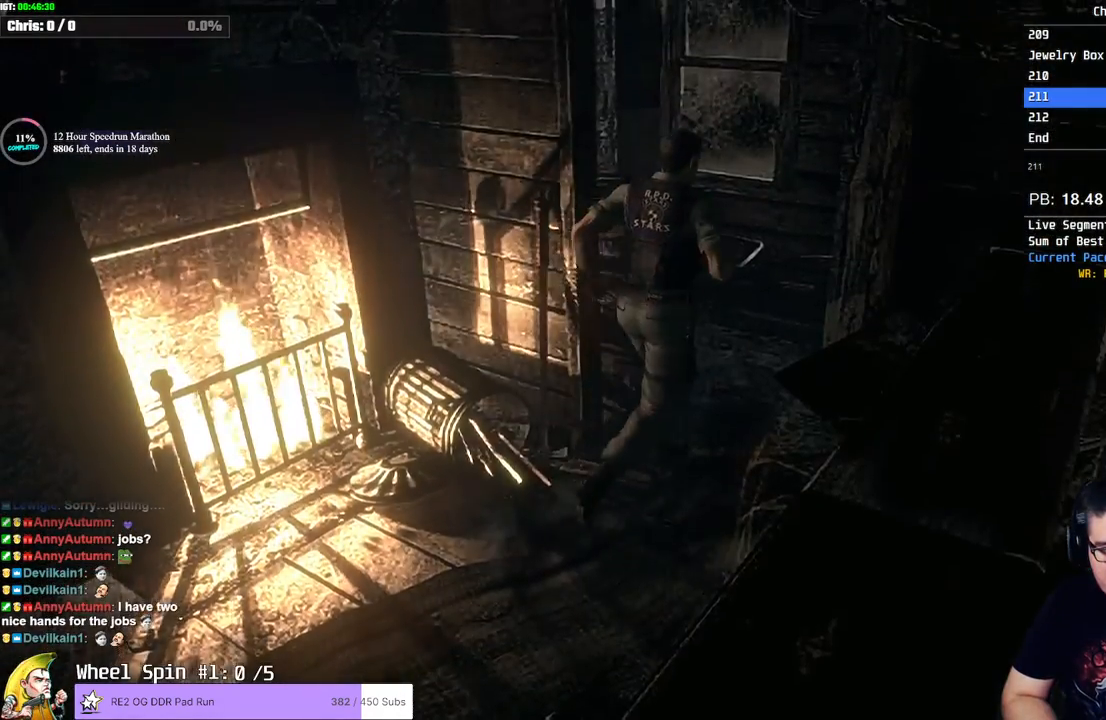
{"buttons": ["SQUARE", "DPAD_UP", "DPAD_RIGHT"], "left_stick": "center", "right_stick": "center", "events": [[50, "DPAD_RIGHT", "down"], [200, "DPAD_RIGHT", "up"], [317, "DPAD_RIGHT", "down"]]}
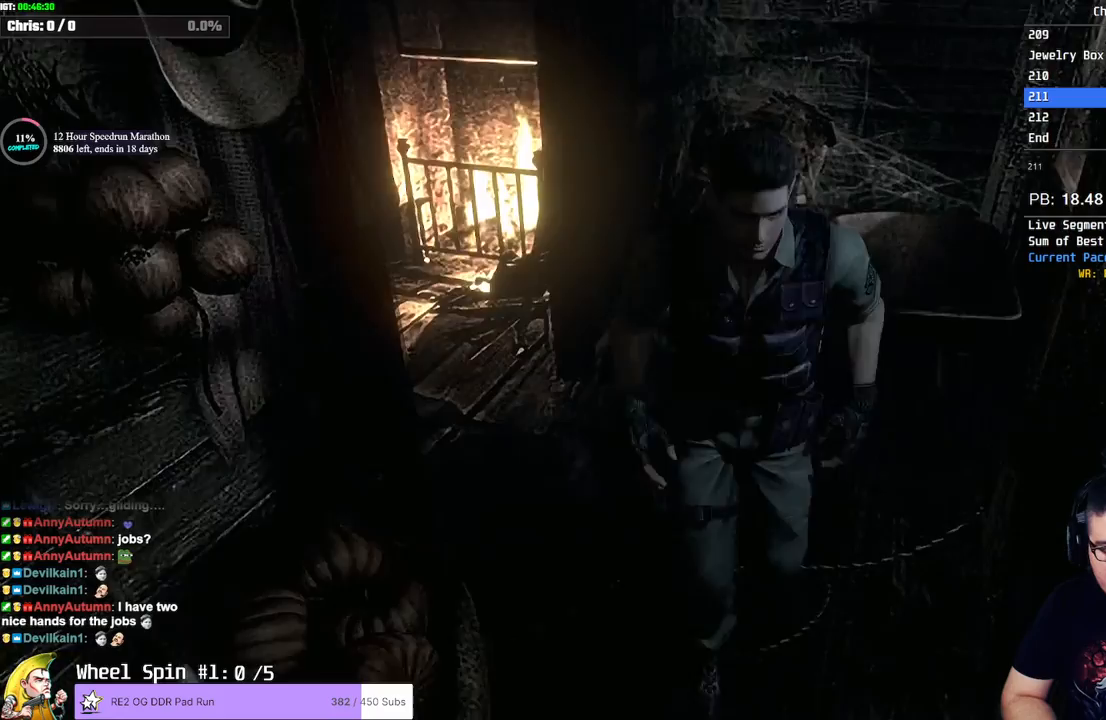
{"buttons": ["SQUARE", "DPAD_UP"], "left_stick": "center", "right_stick": "center", "events": [[50, "DPAD_RIGHT", "up"], [233, "DPAD_RIGHT", "down"], [283, "DPAD_RIGHT", "up"]]}
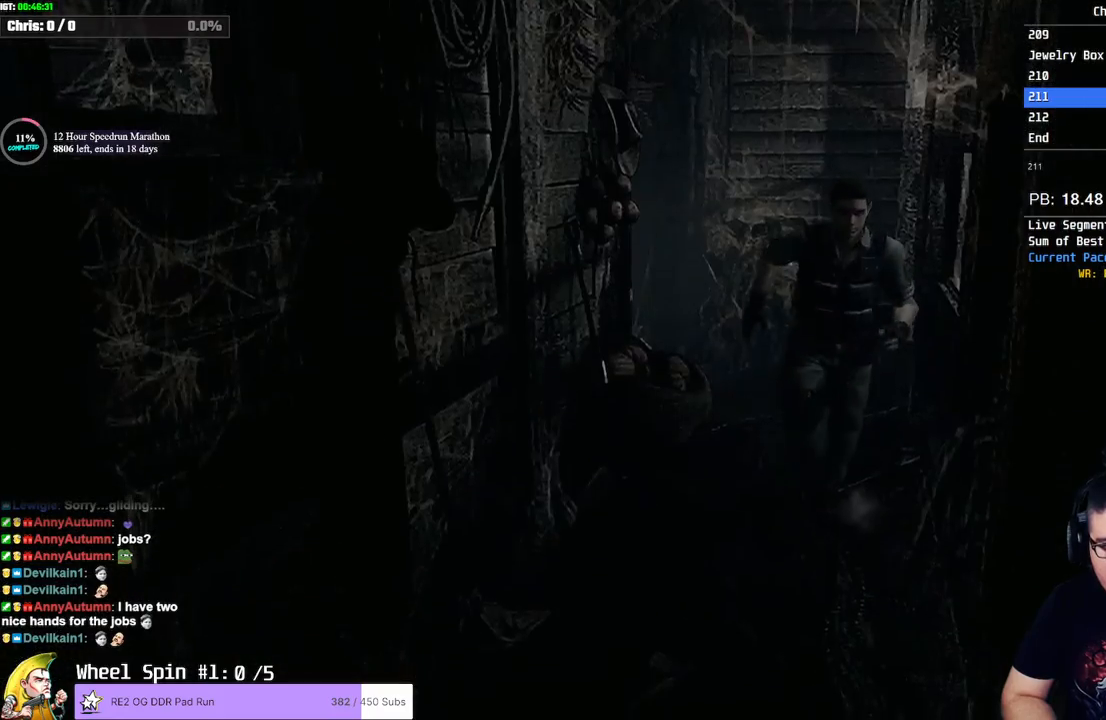
{"buttons": ["SQUARE", "DPAD_UP", "DPAD_LEFT"], "left_stick": "center", "right_stick": "center", "events": [[483, "DPAD_LEFT", "down"]]}
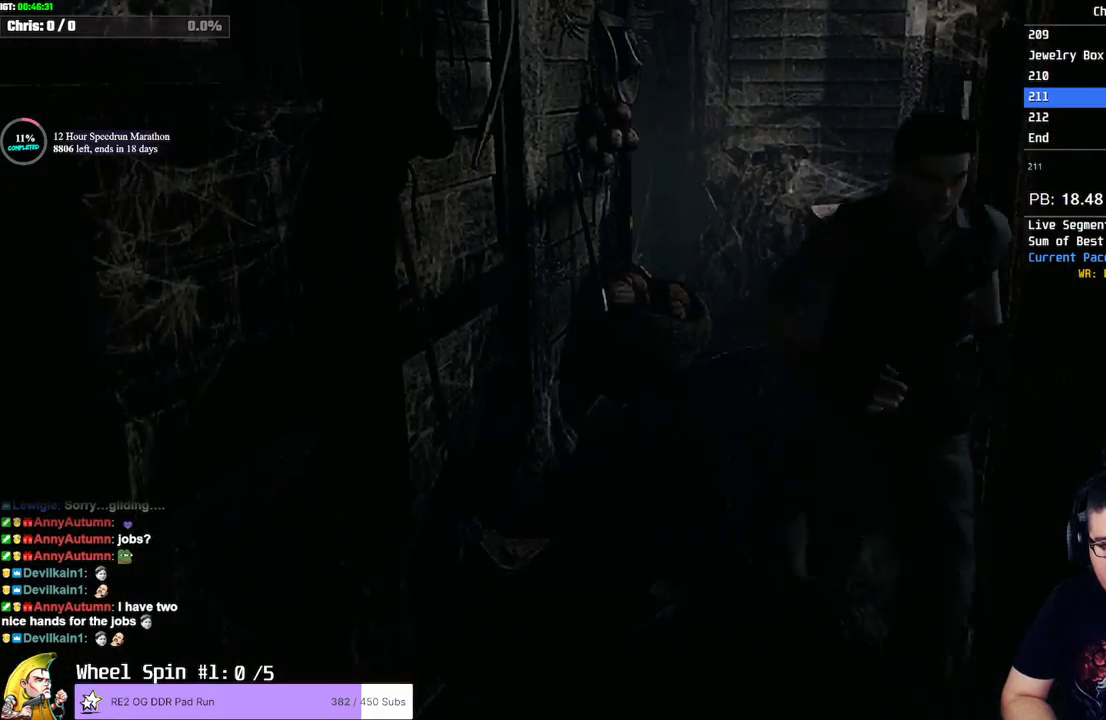
{"buttons": ["CROSS", "SQUARE", "DPAD_UP", "DPAD_LEFT"], "left_stick": "center", "right_stick": "center", "events": [[217, "DPAD_LEFT", "up"], [300, "DPAD_LEFT", "down"], [400, "CROSS", "down"]]}